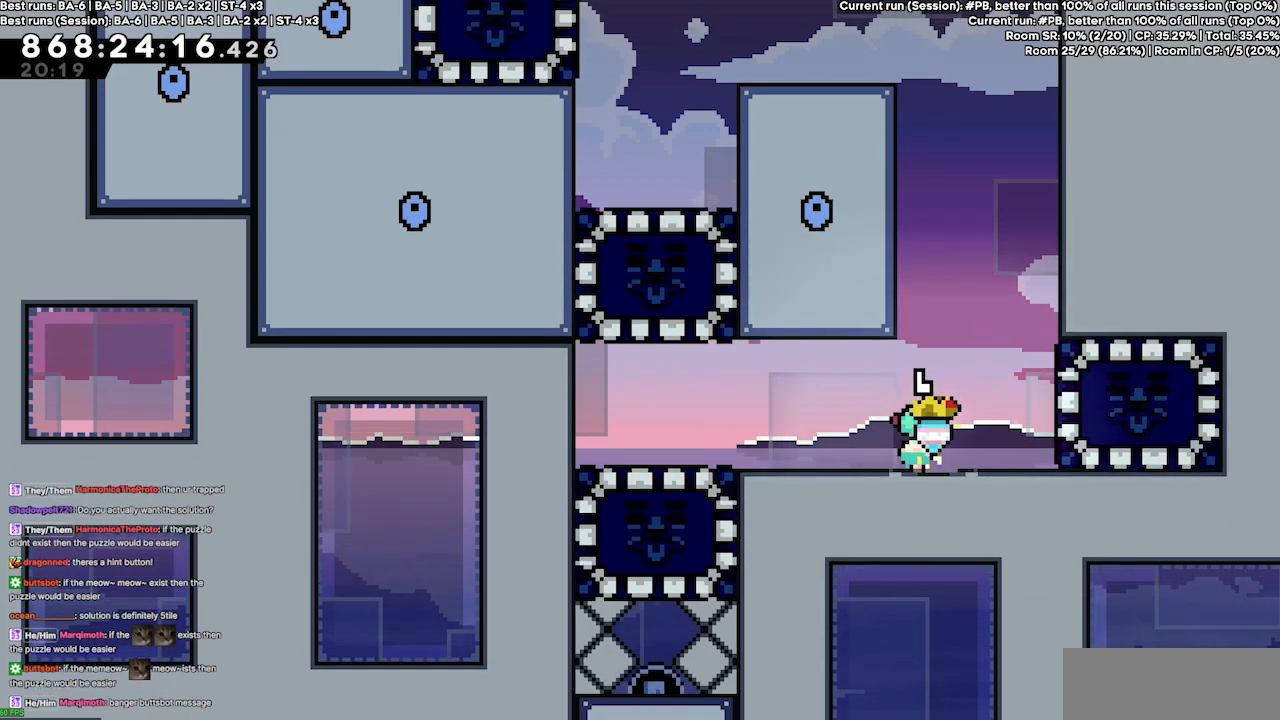
Gameplay with keyboard; each line is a JSON object with the keys held at the frame after it. "events" lists presses ("down") and releases ("up") of "dash", "demo", "demo2", "down", "grab", "jump", "jump2", "jump3", "jump4", "jump5", "left", "right" and "up" between this image and that frame as [ms after this image, input, new state], when the widget could be followed in between. No other keys are recorded. Mouse input is not recorded. Key names are as the overlay labels them; some are game actions (e.g. jump) rather than physical keys.
{"keys": ["jump4", "left"], "events": [[33, "jump4", "down"], [233, "jump4", "up"], [333, "jump4", "down"], [333, "left", "down"], [333, "right", "up"]]}
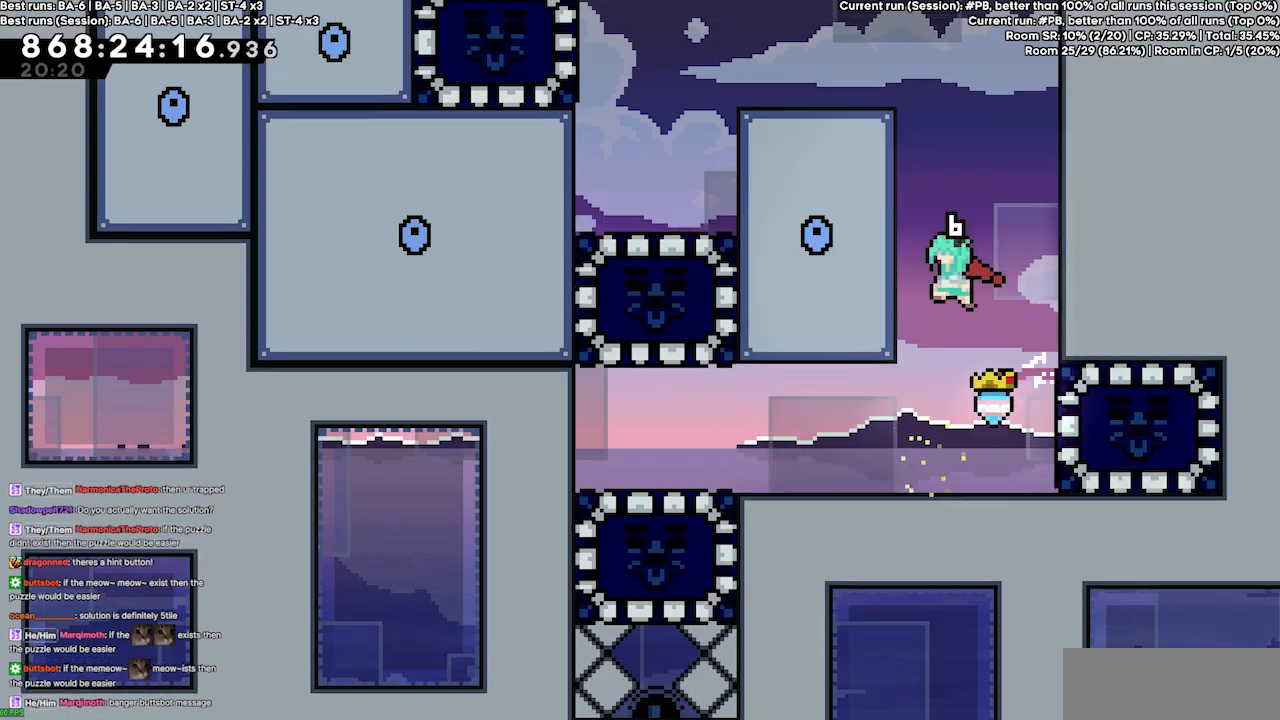
{"keys": ["jump4", "right"], "events": [[67, "jump4", "up"], [167, "jump4", "down"], [167, "left", "up"], [200, "right", "down"]]}
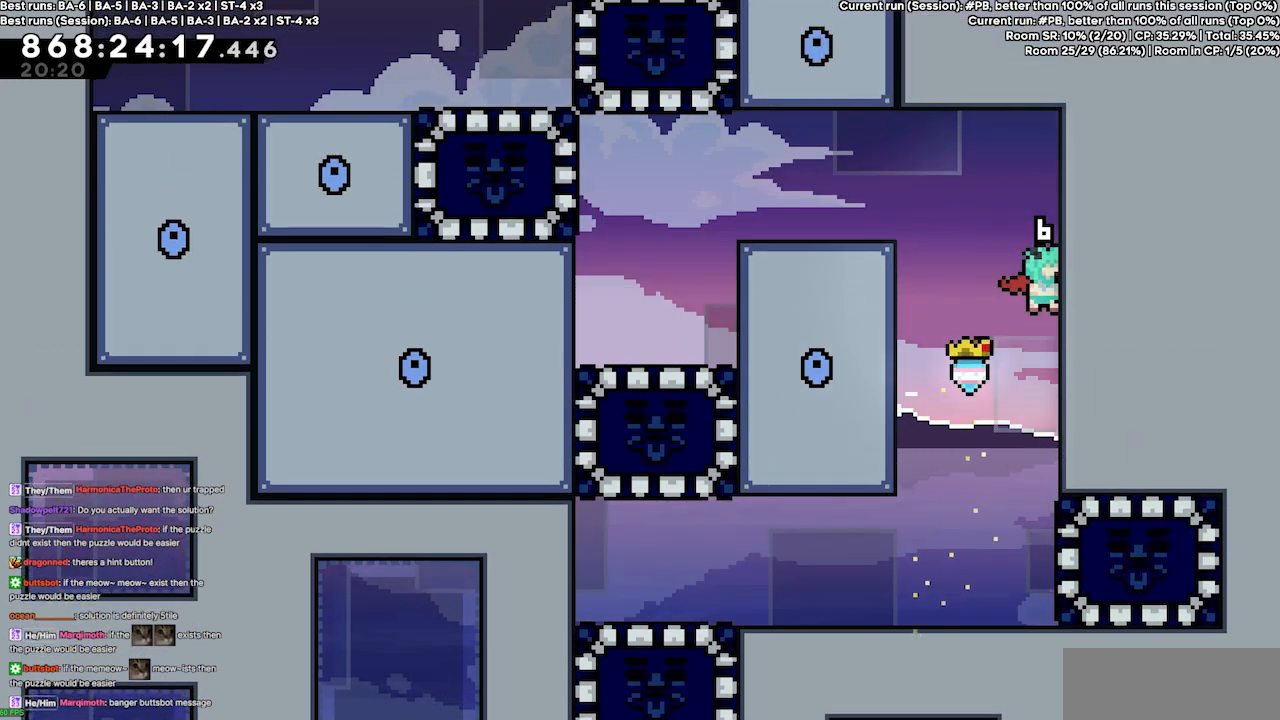
{"keys": ["left"], "events": [[33, "right", "up"], [133, "left", "down"], [267, "jump4", "up"]]}
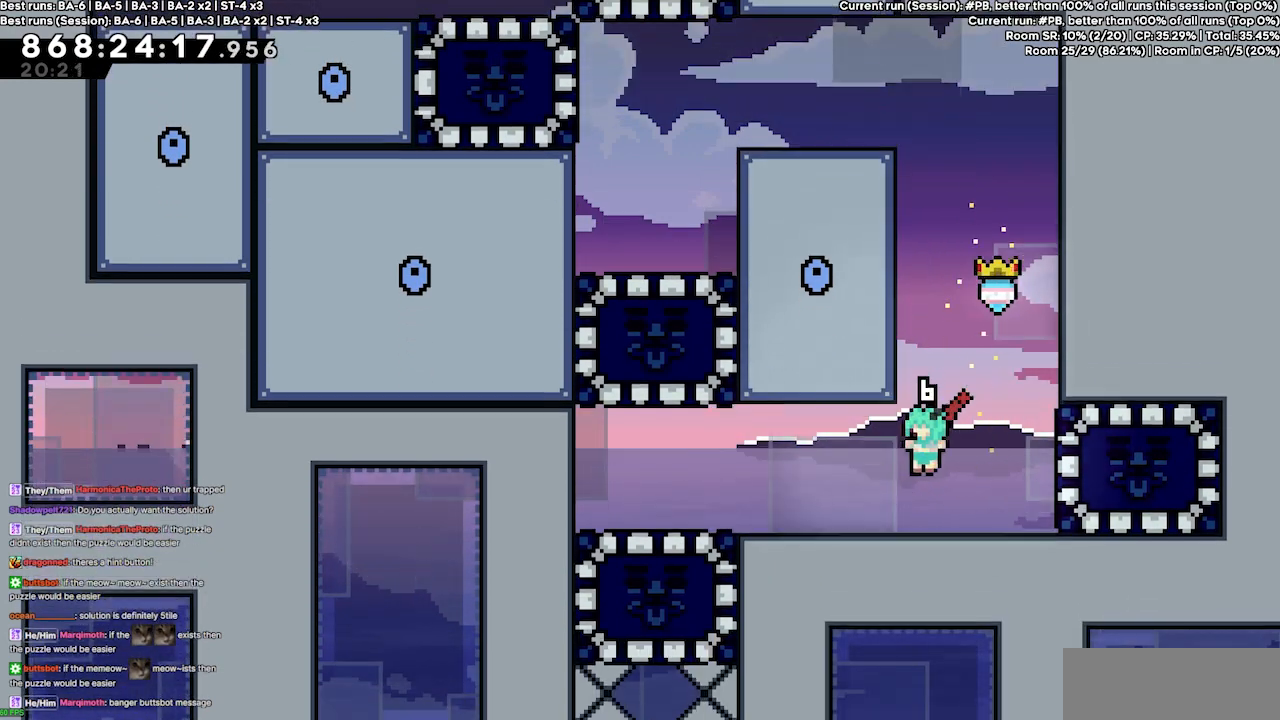
{"keys": [], "events": [[33, "left", "up"]]}
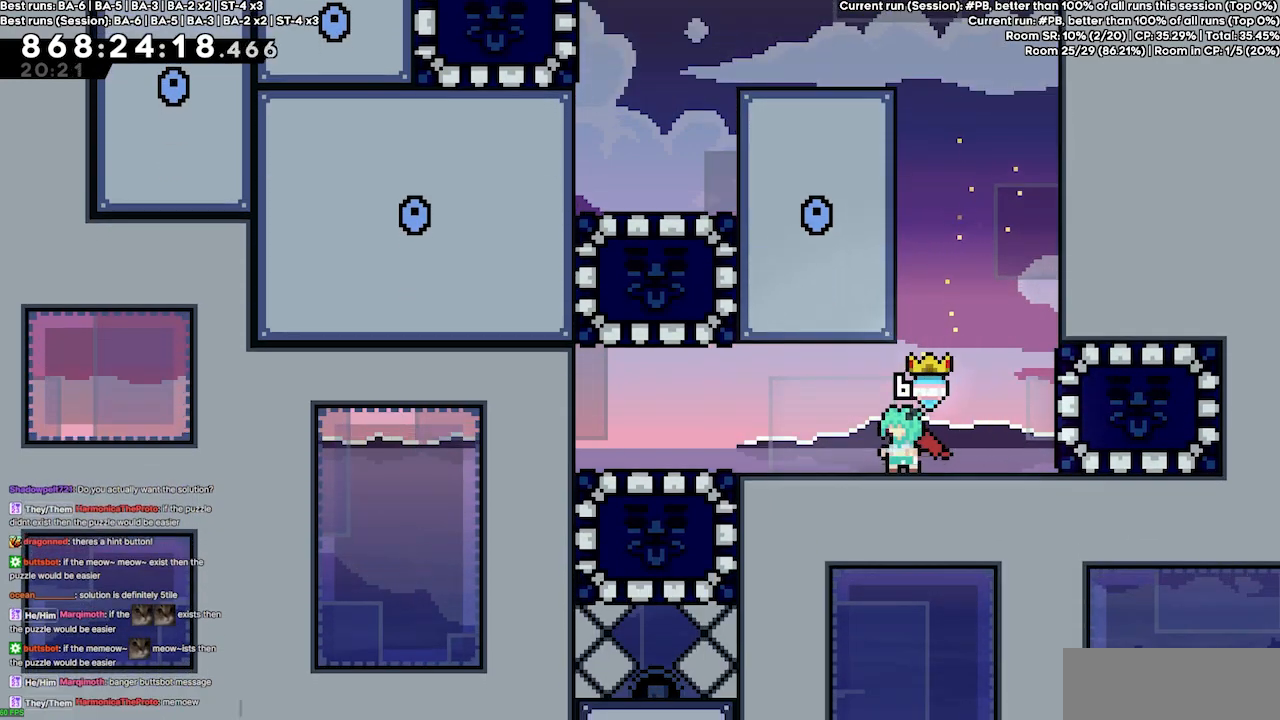
{"keys": [], "events": []}
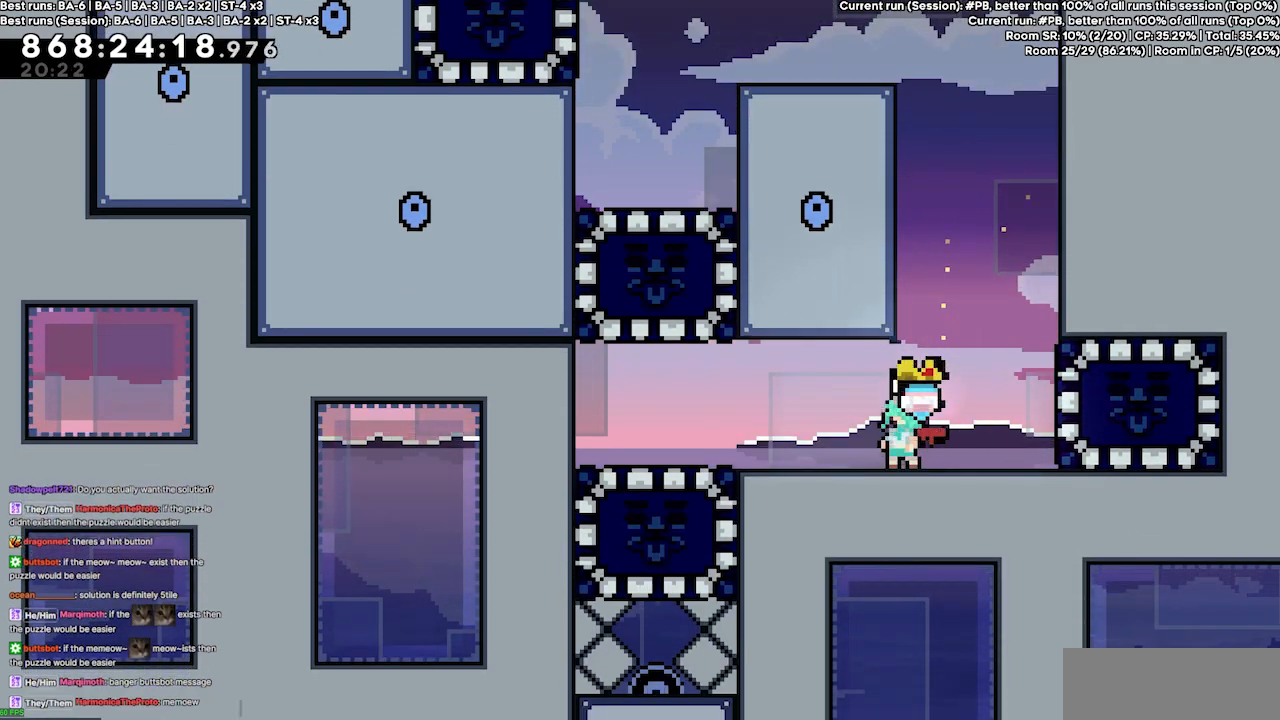
{"keys": [], "events": []}
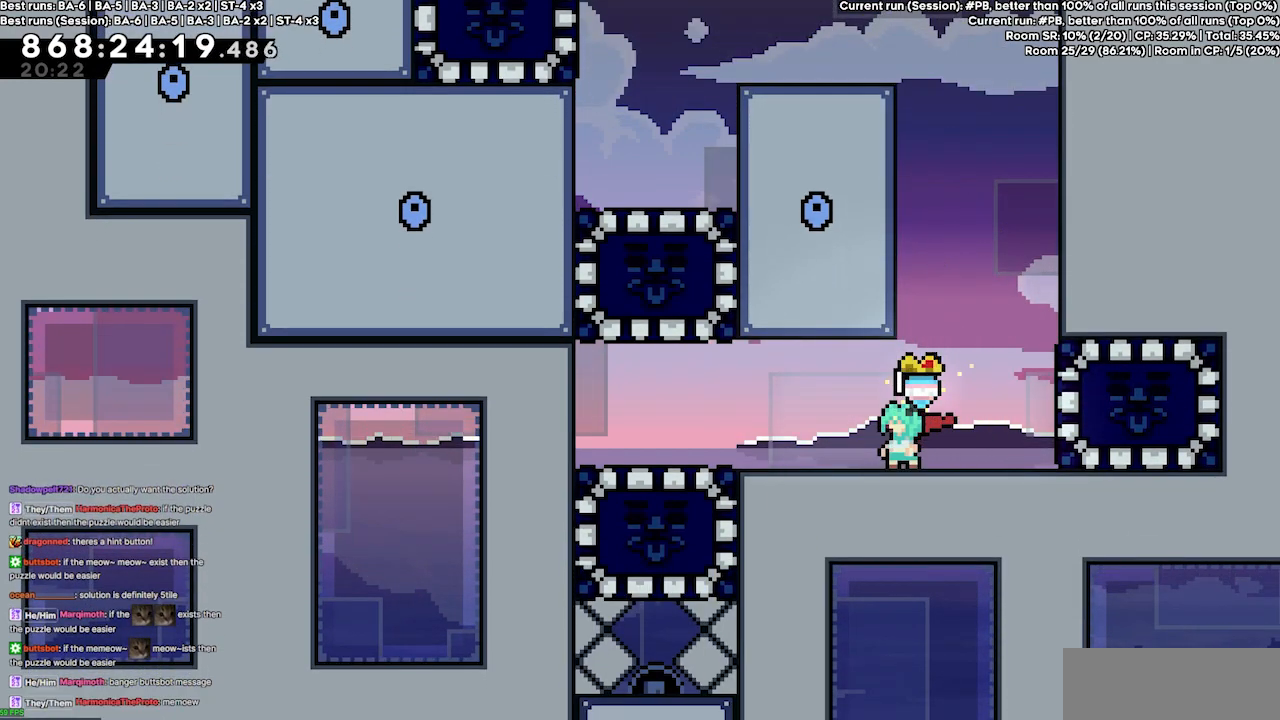
{"keys": [], "events": []}
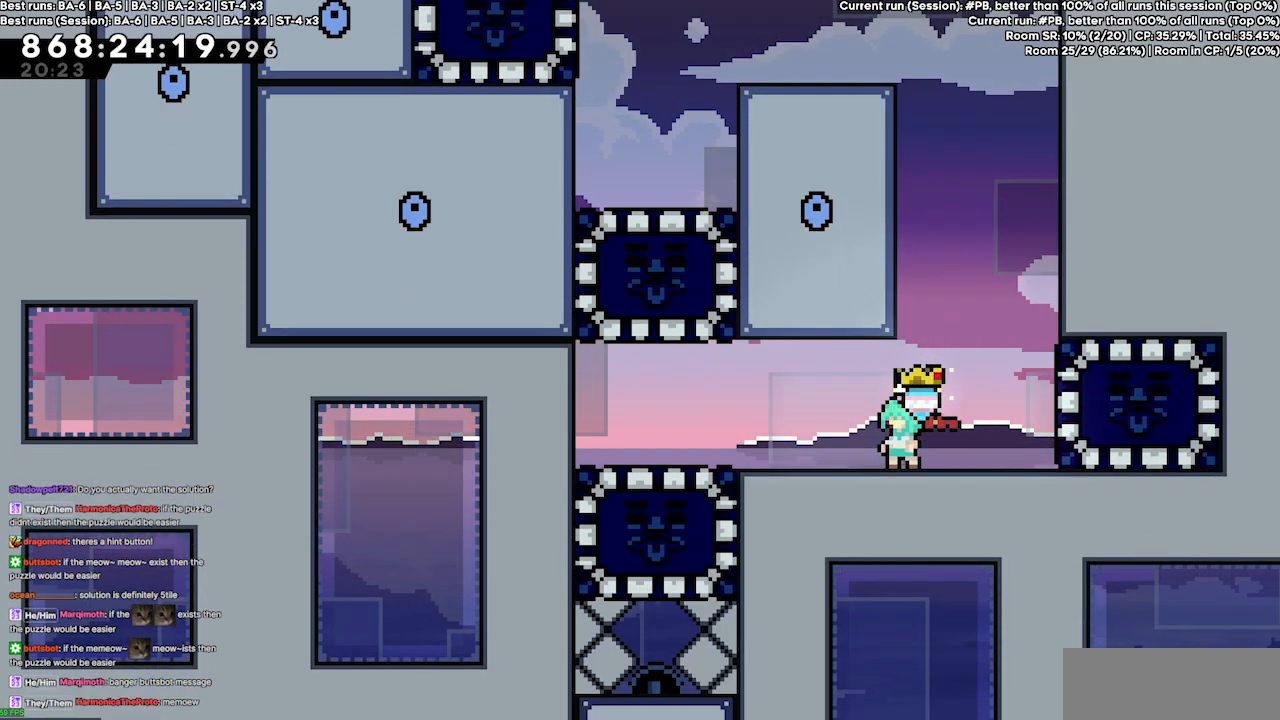
{"keys": ["left"], "events": [[100, "left", "down"]]}
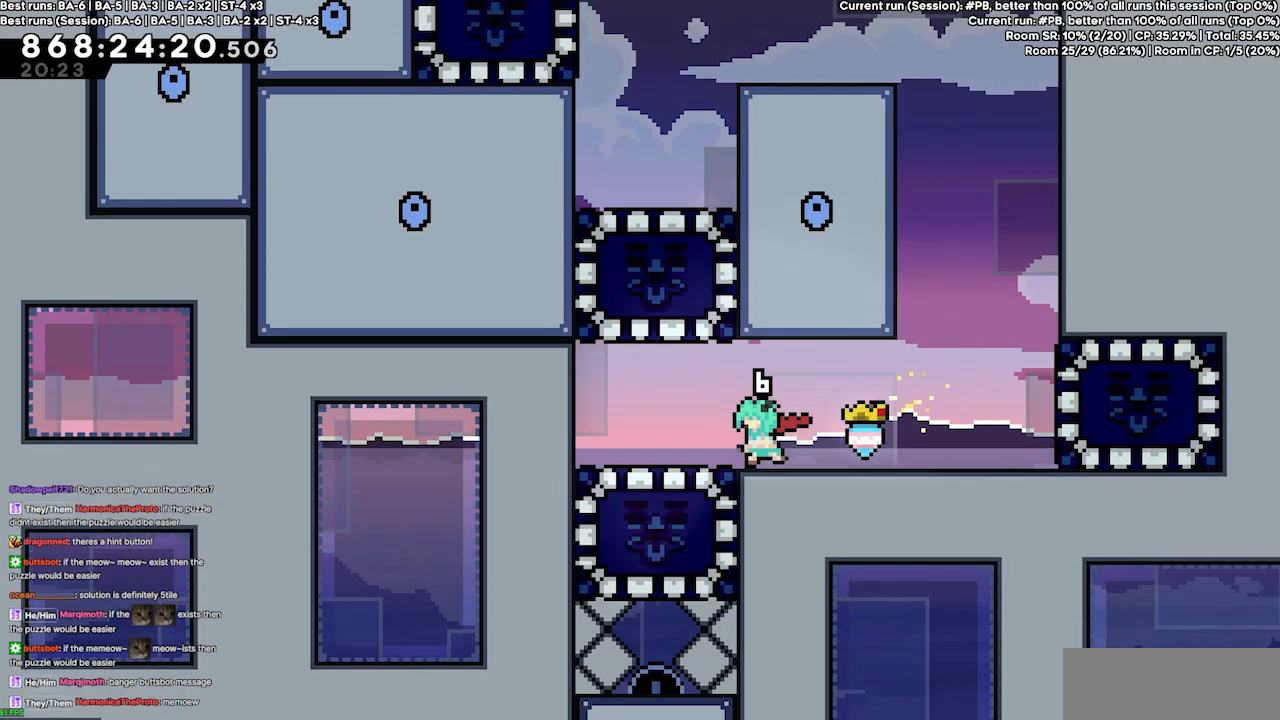
{"keys": ["left"], "events": [[67, "left", "up"], [500, "left", "down"]]}
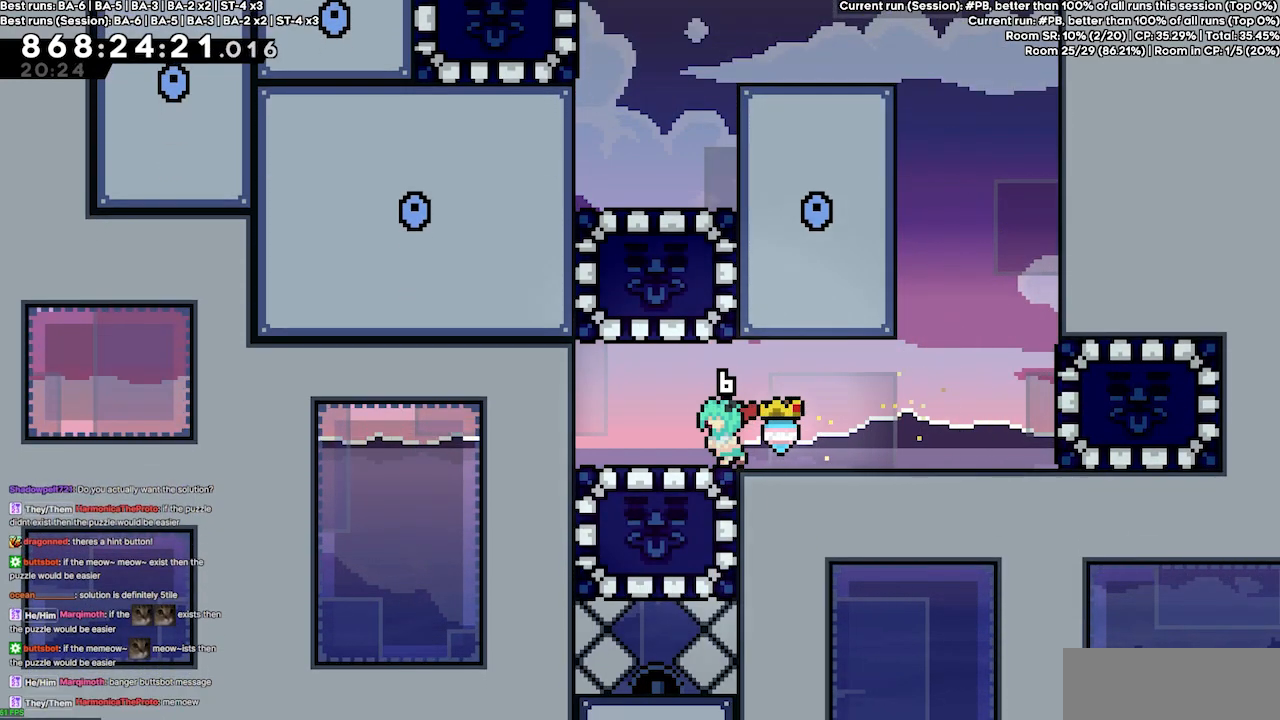
{"keys": ["down"], "events": [[33, "left", "up"], [500, "down", "down"]]}
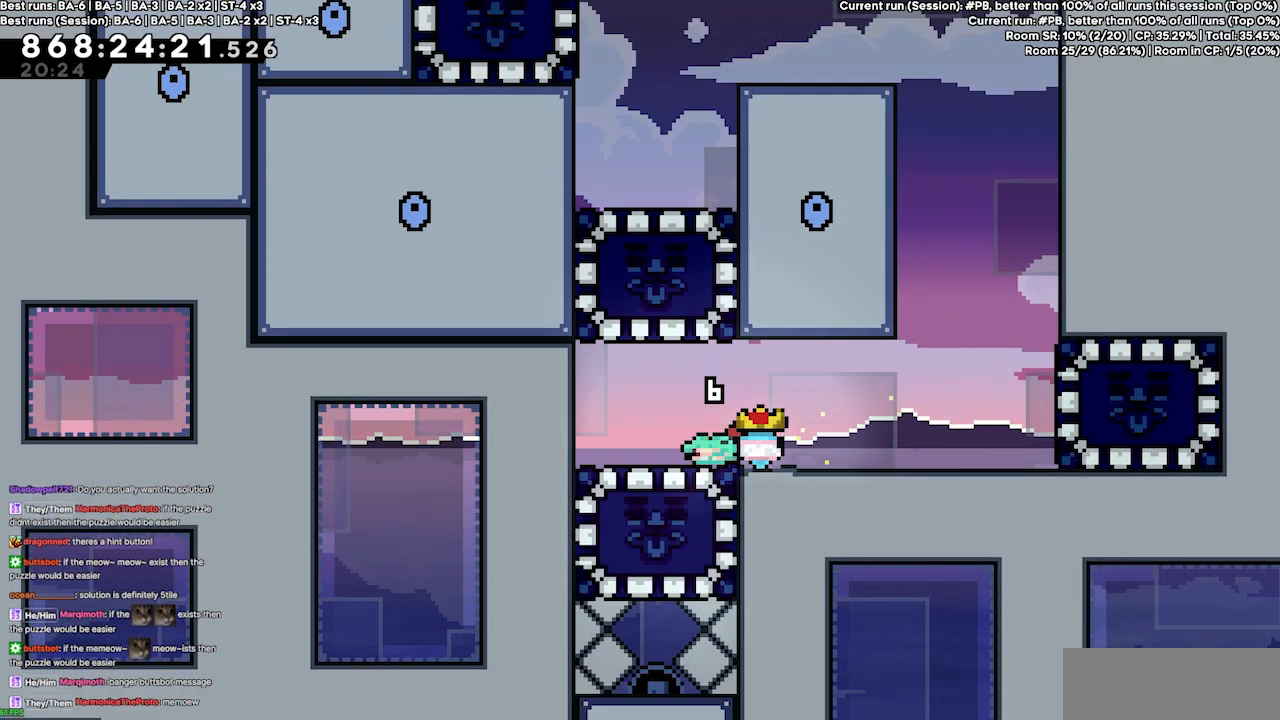
{"keys": ["down"], "events": []}
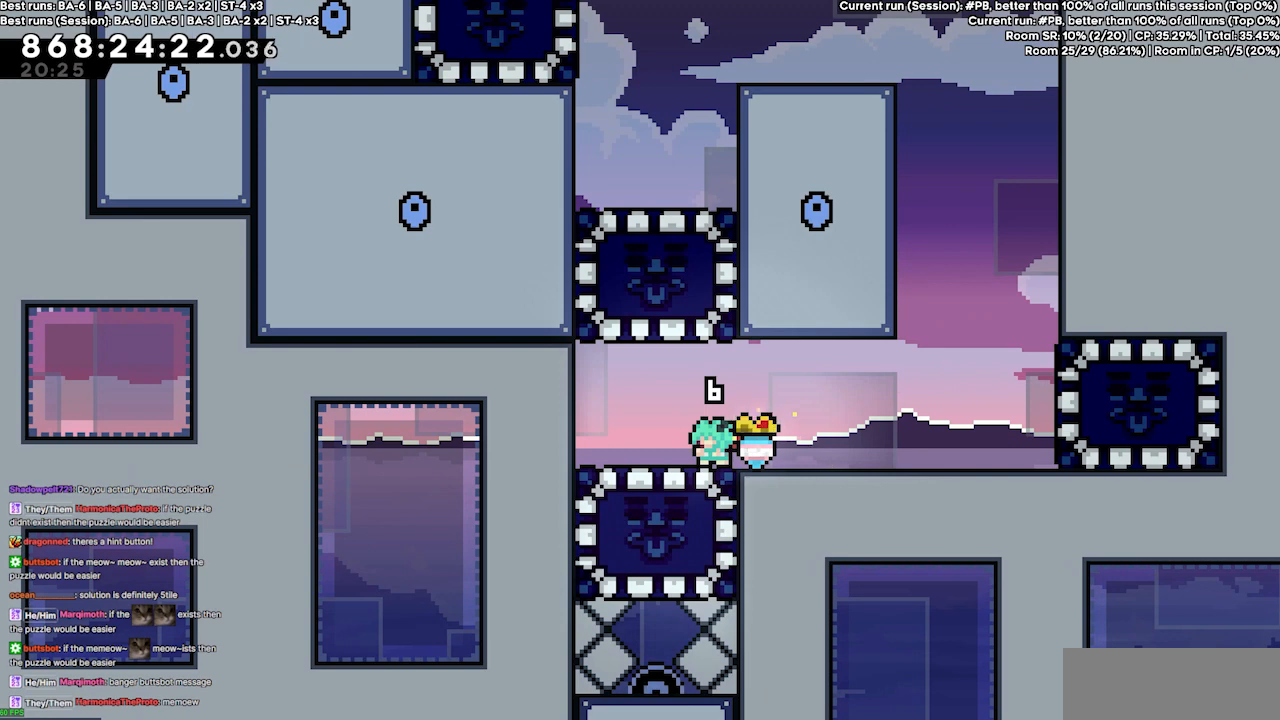
{"keys": ["down"], "events": []}
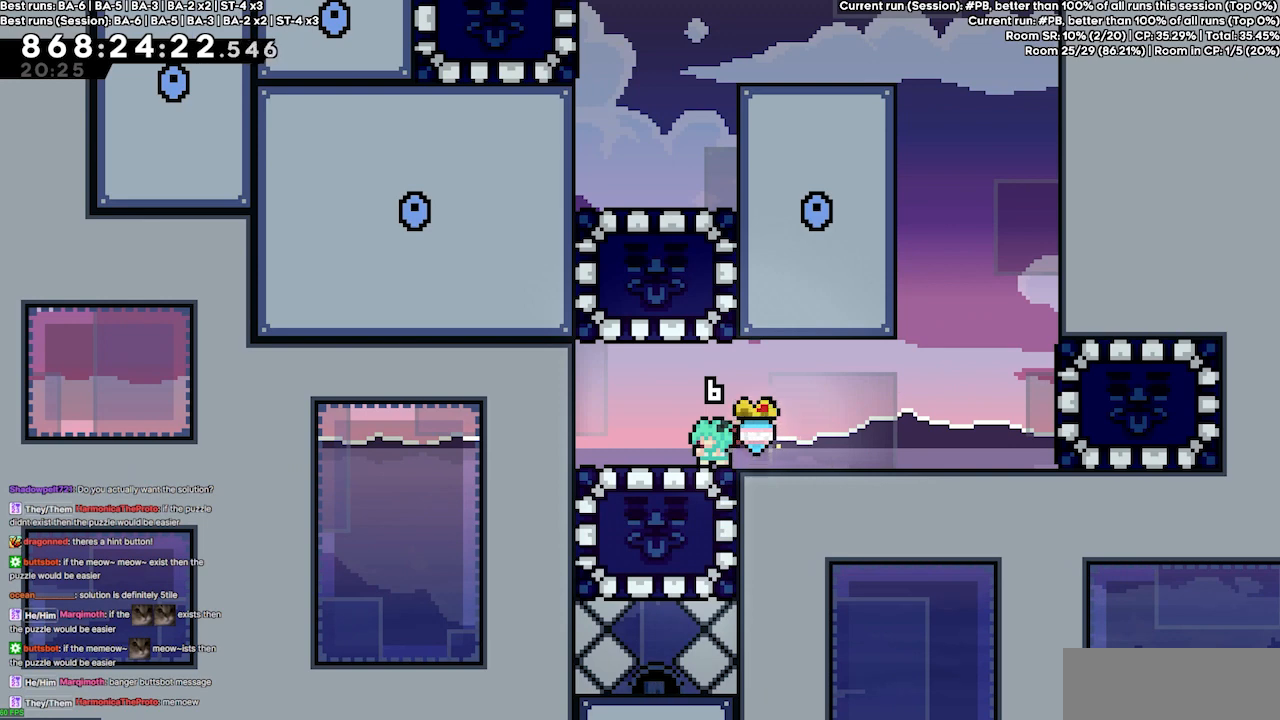
{"keys": ["down"], "events": []}
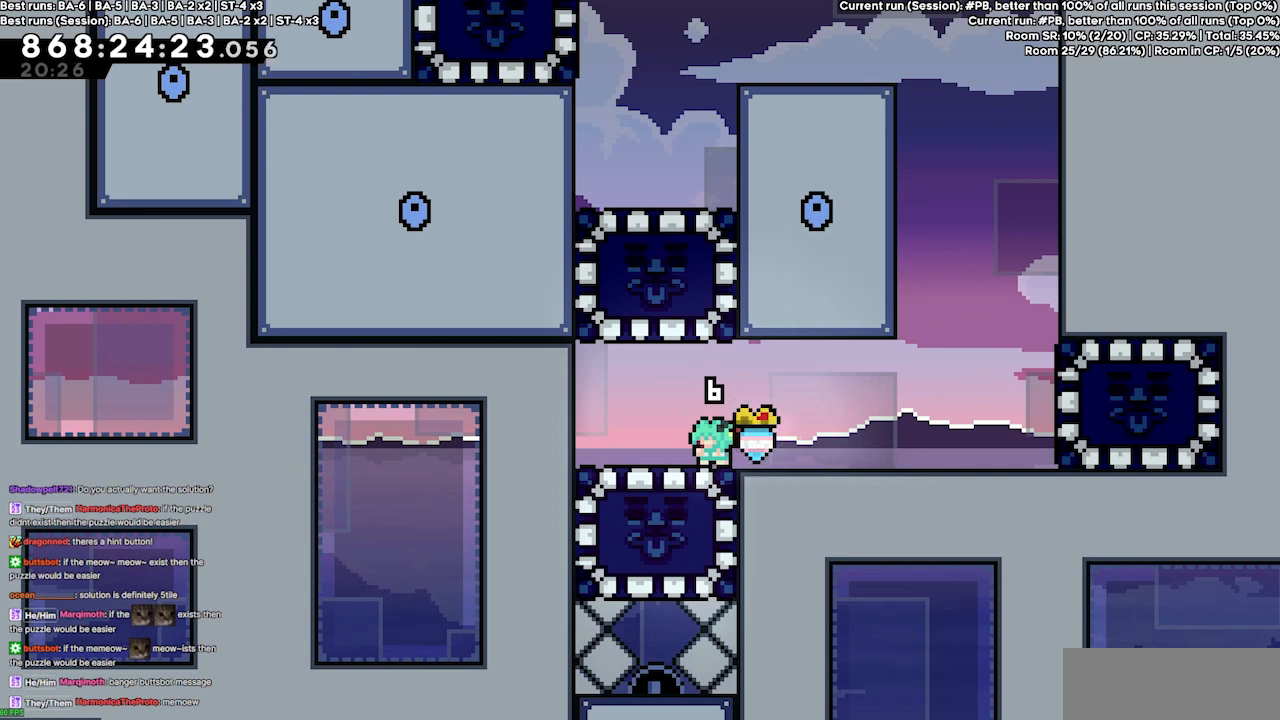
{"keys": ["down"], "events": []}
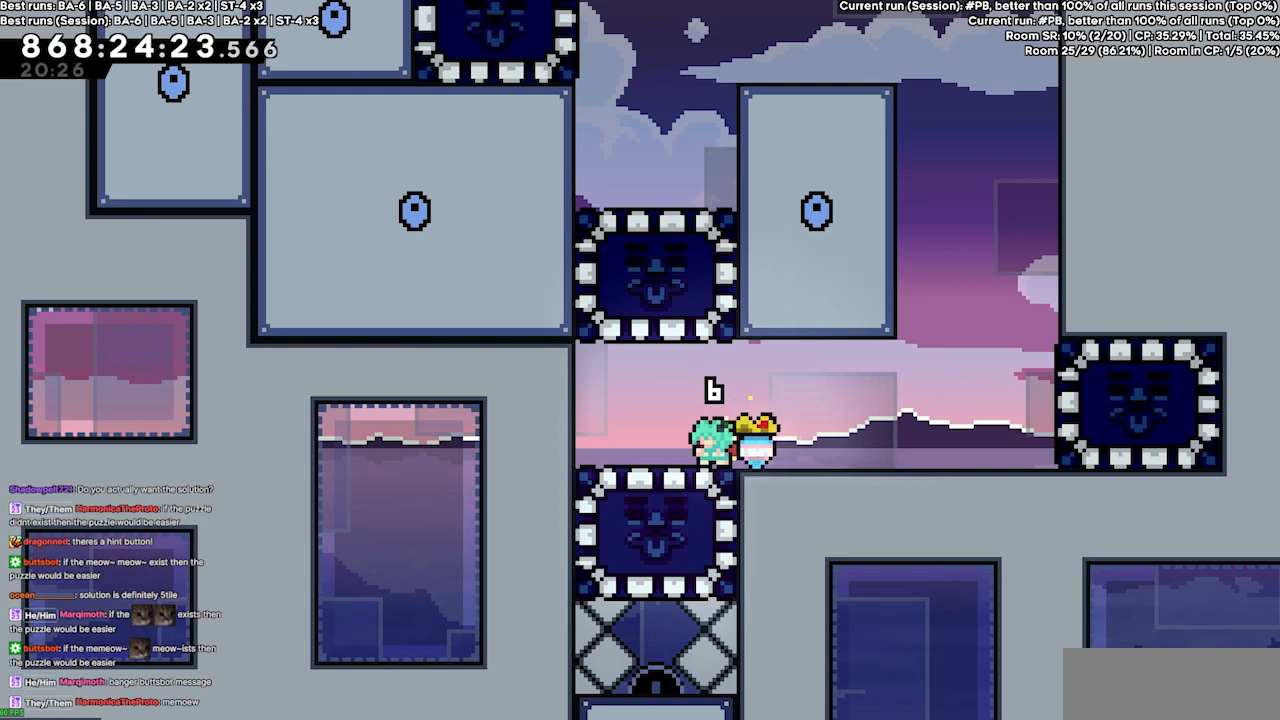
{"keys": ["down"], "events": []}
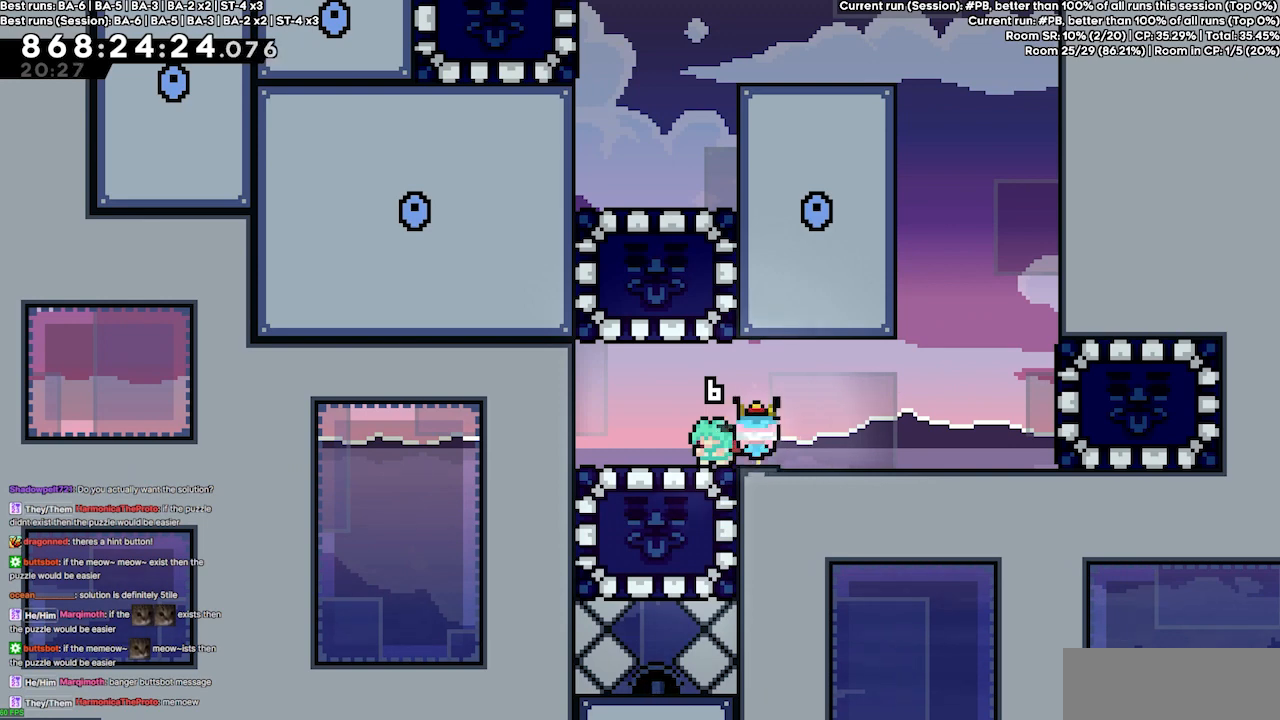
{"keys": ["down"], "events": []}
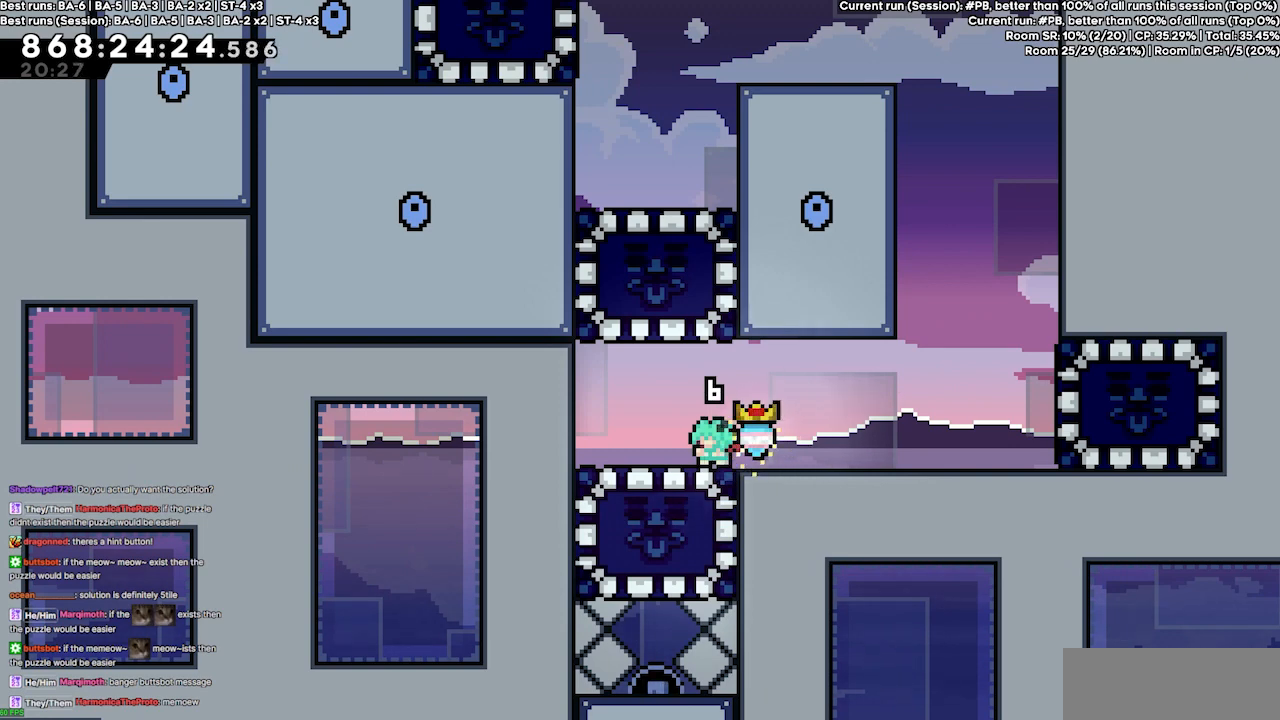
{"keys": ["down"], "events": []}
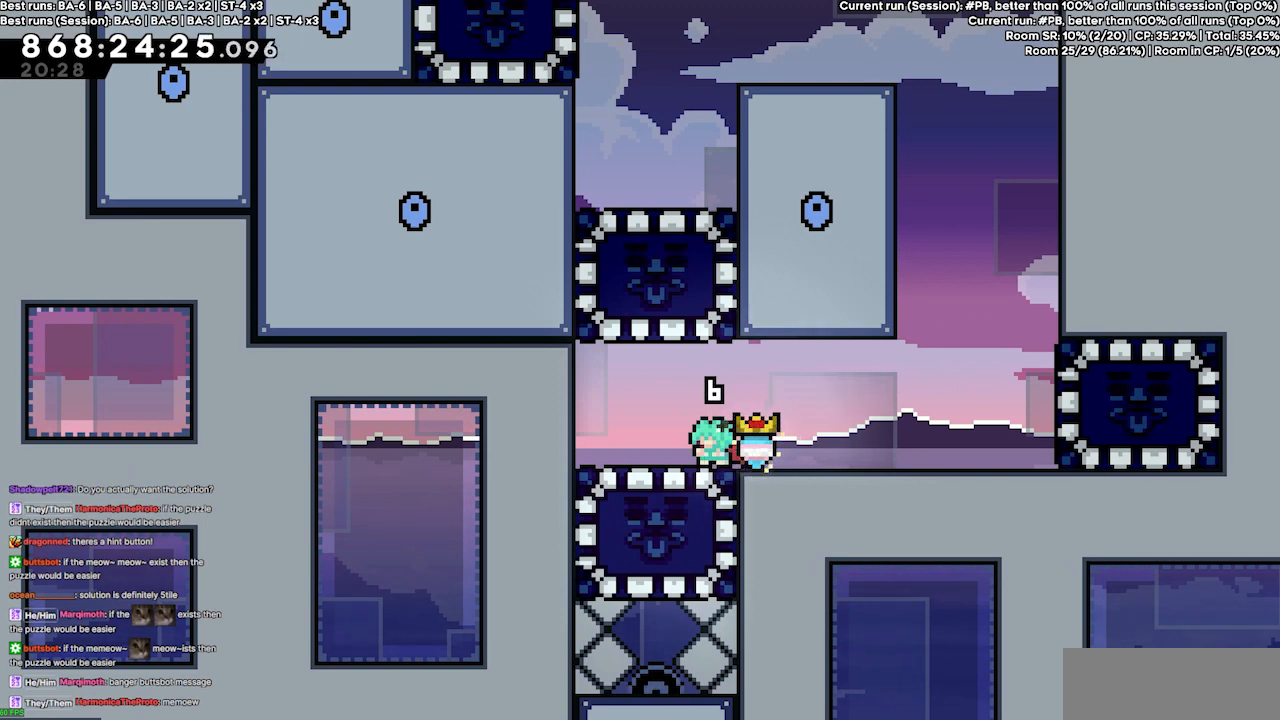
{"keys": ["down"], "events": []}
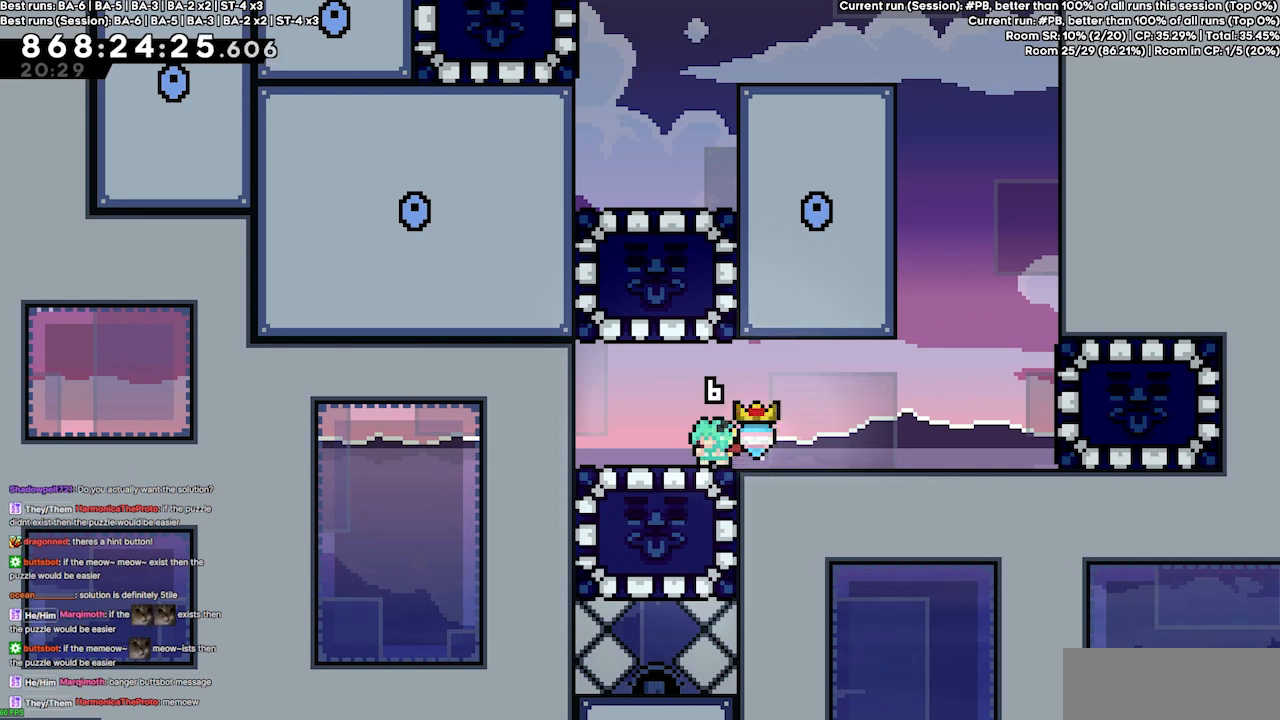
{"keys": ["down"], "events": []}
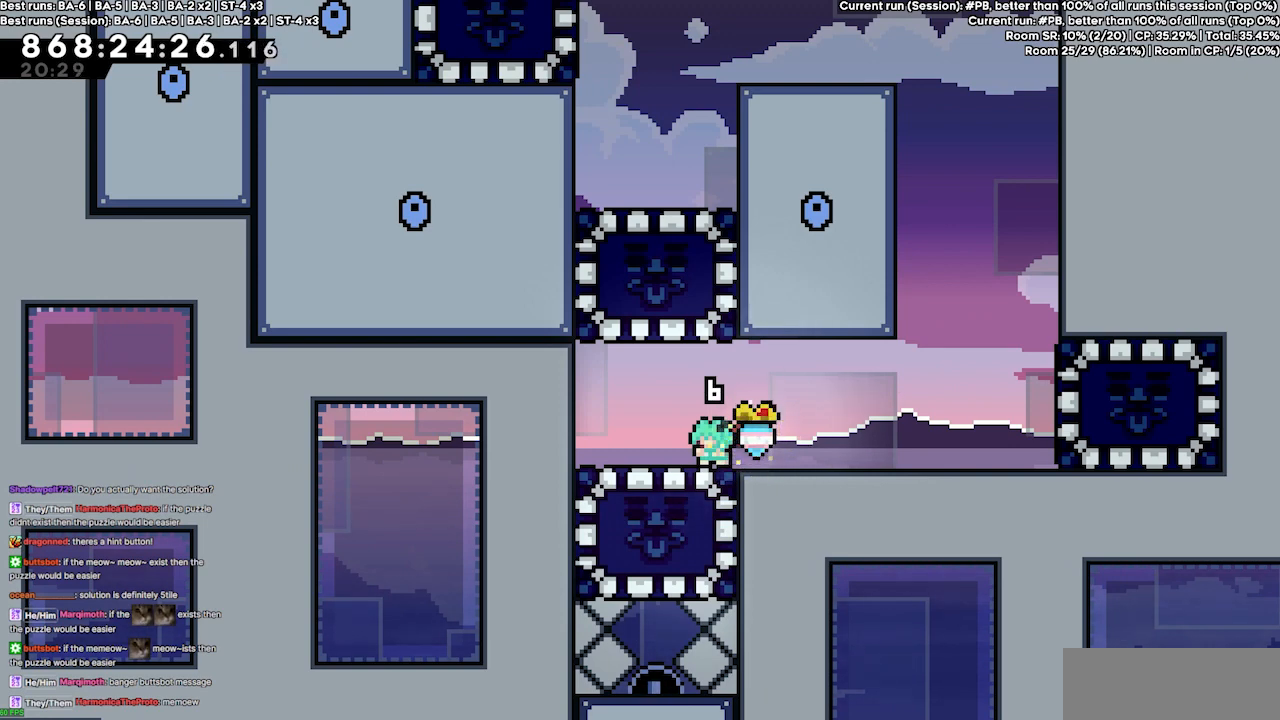
{"keys": ["down"], "events": []}
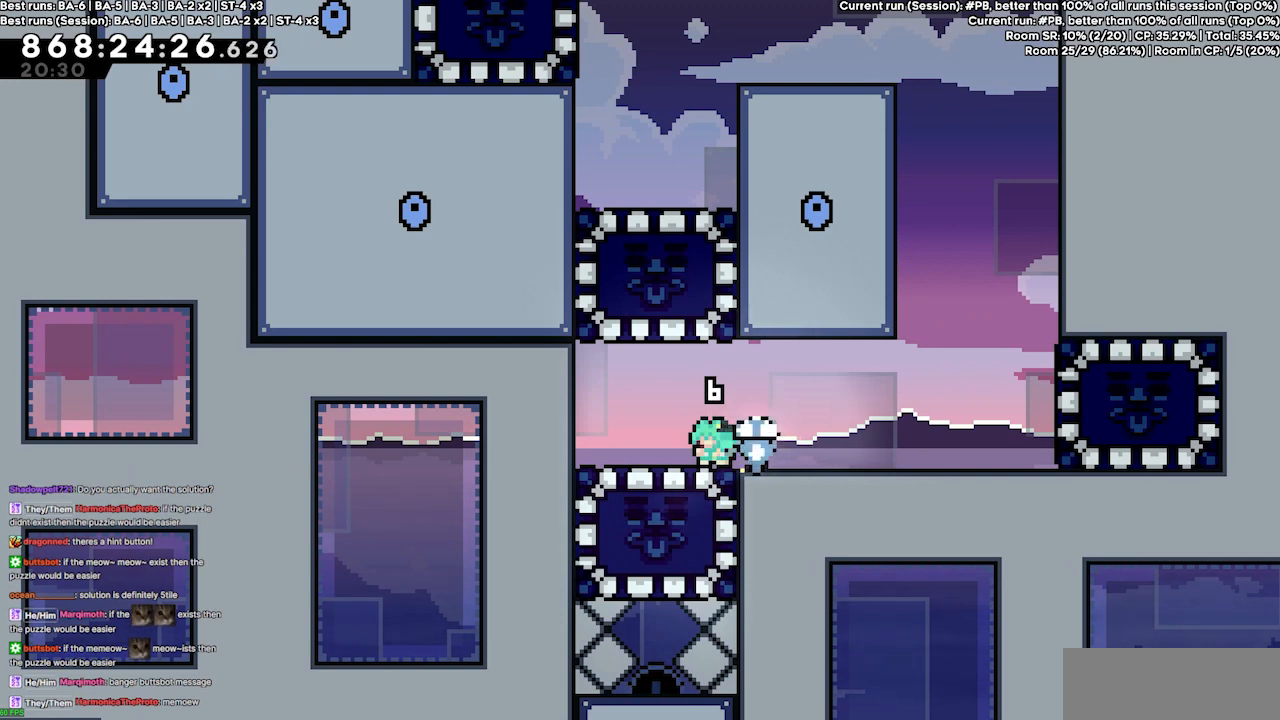
{"keys": ["down"], "events": []}
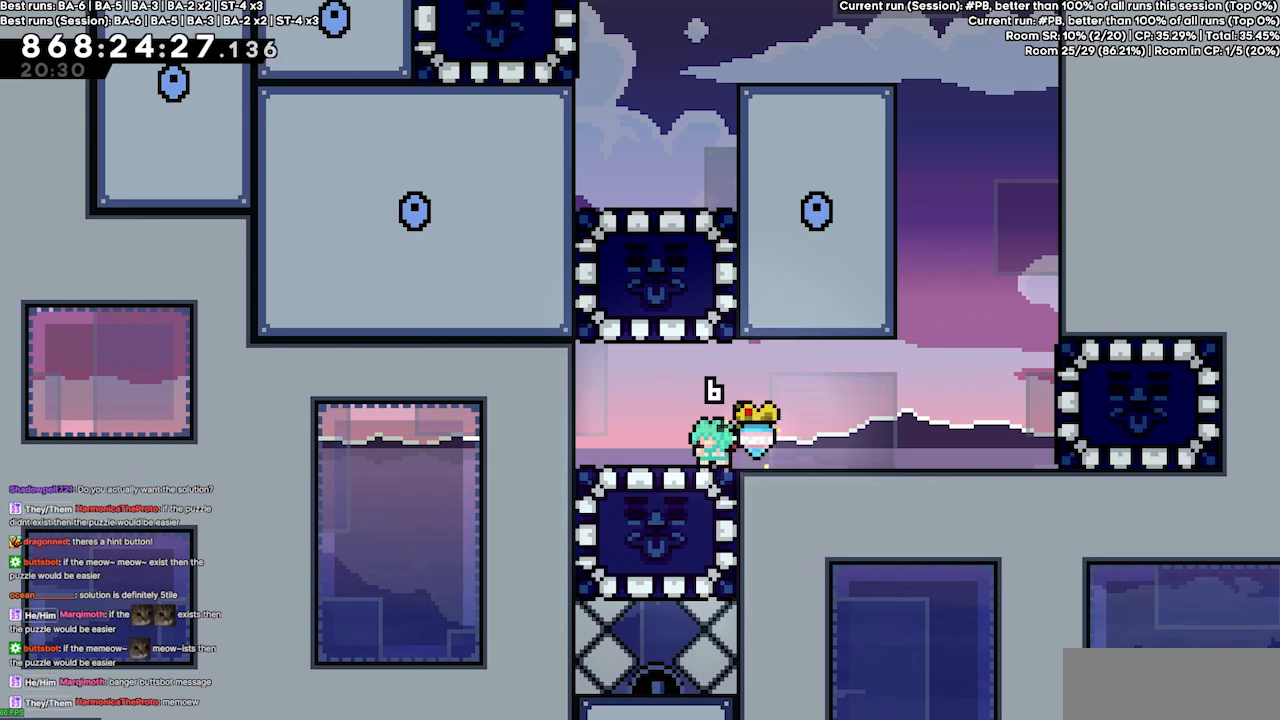
{"keys": ["down"], "events": []}
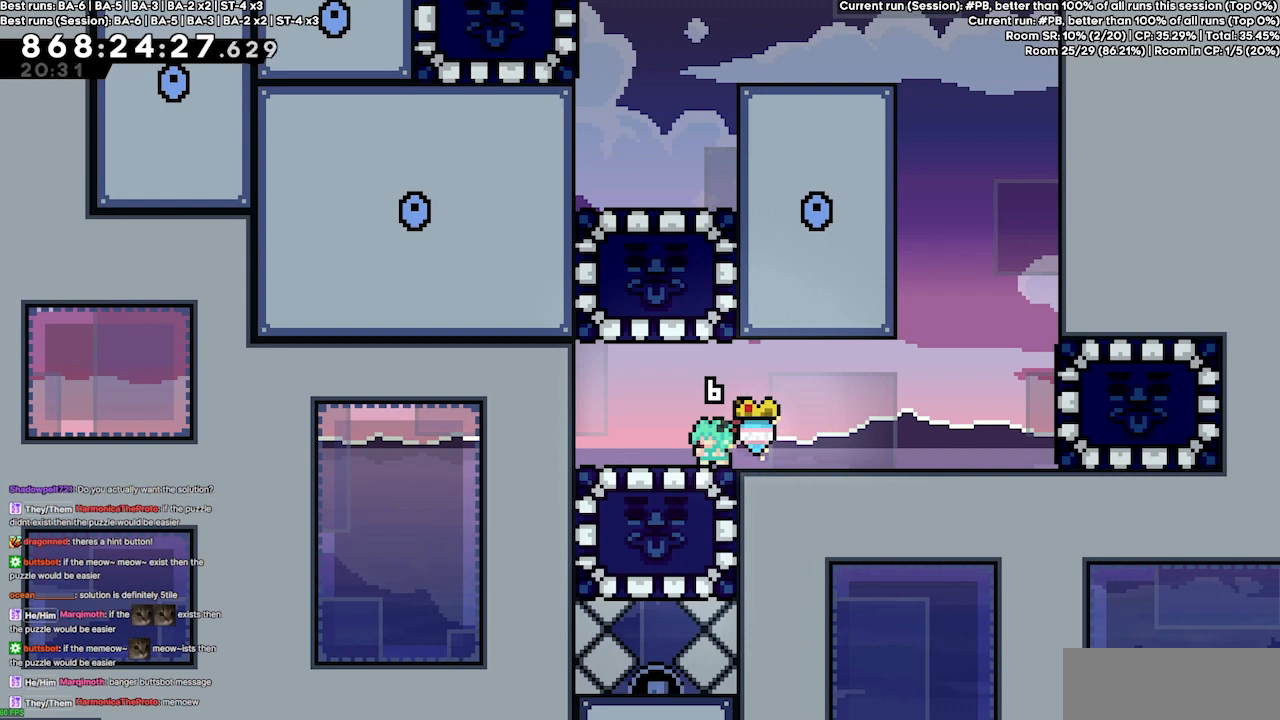
{"keys": ["down"], "events": []}
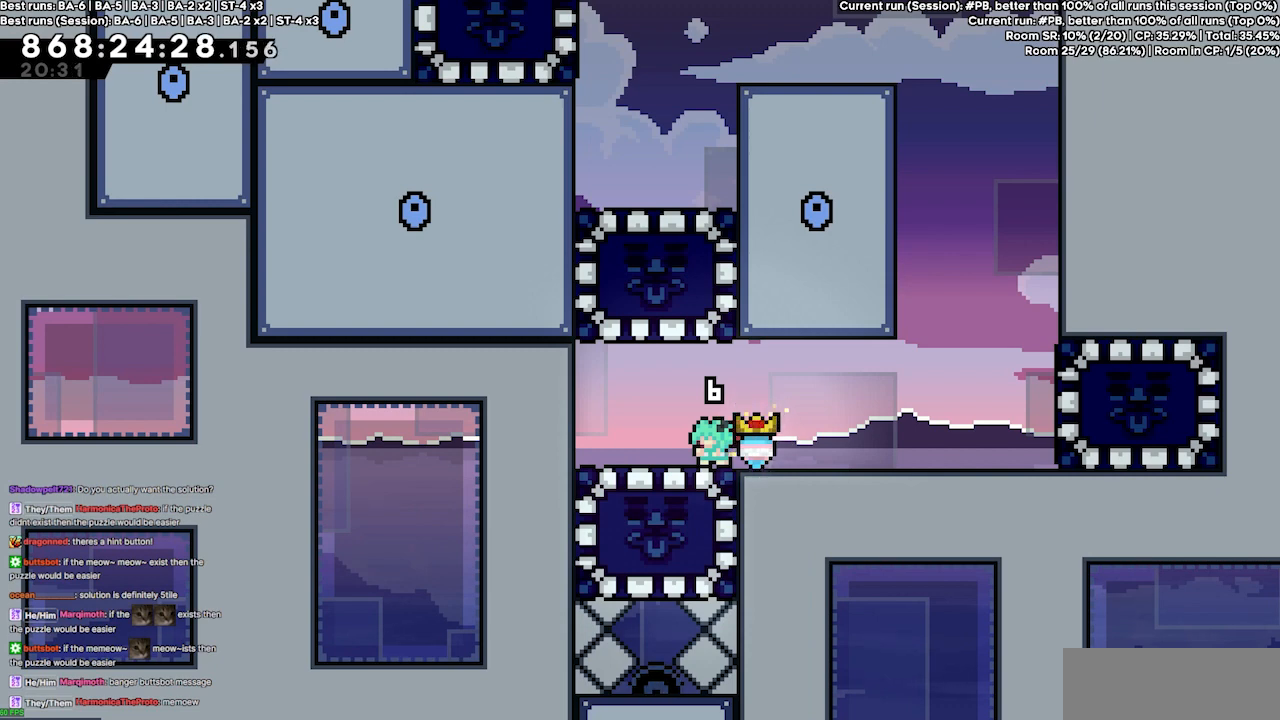
{"keys": ["down"], "events": []}
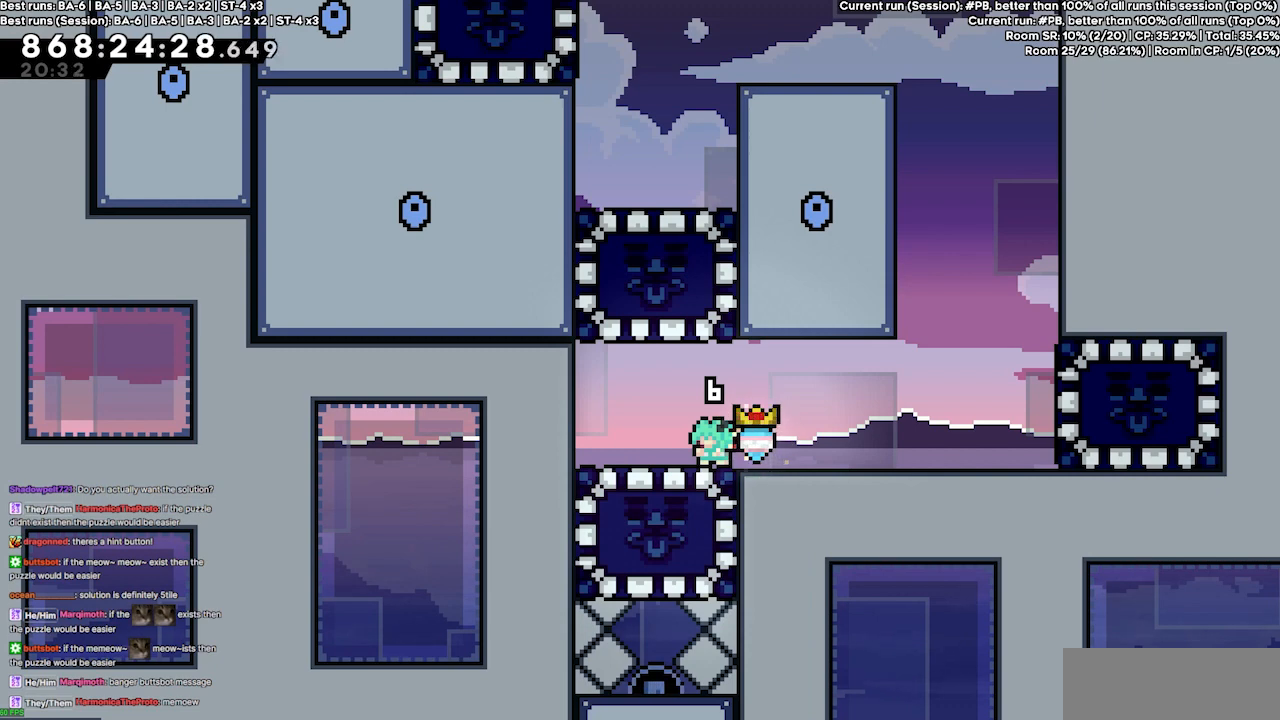
{"keys": ["down"], "events": []}
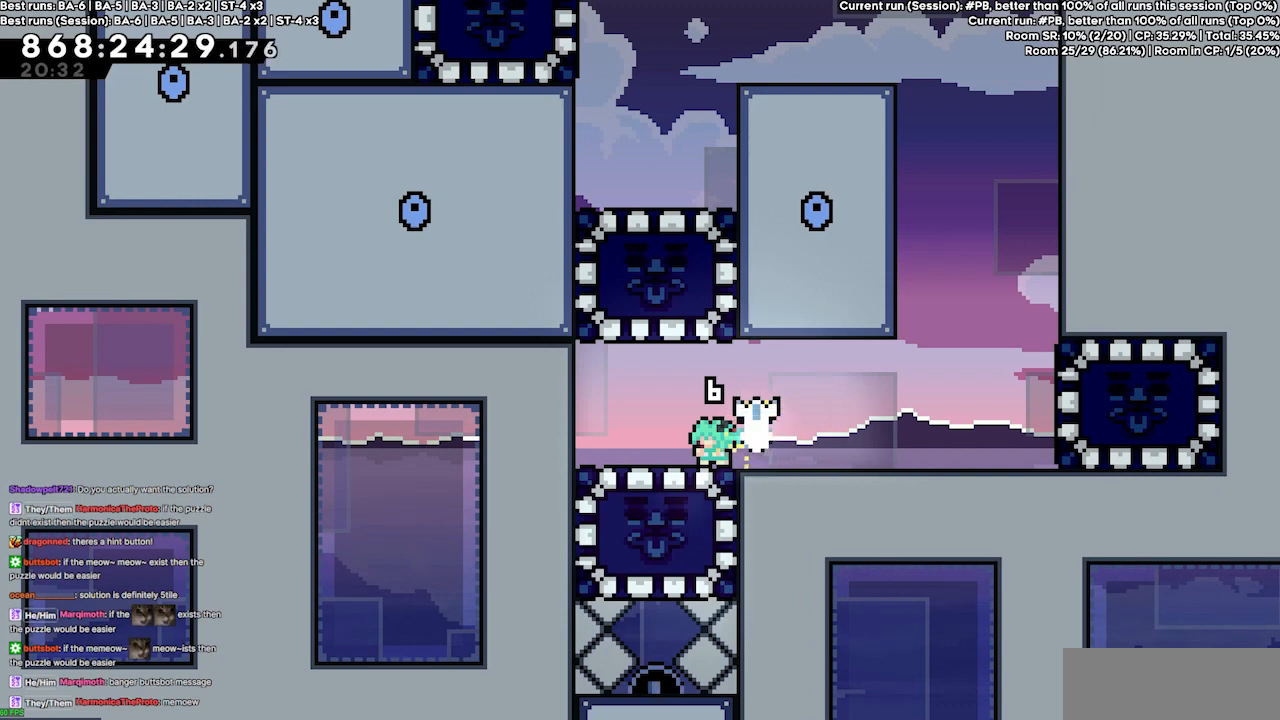
{"keys": ["down"], "events": []}
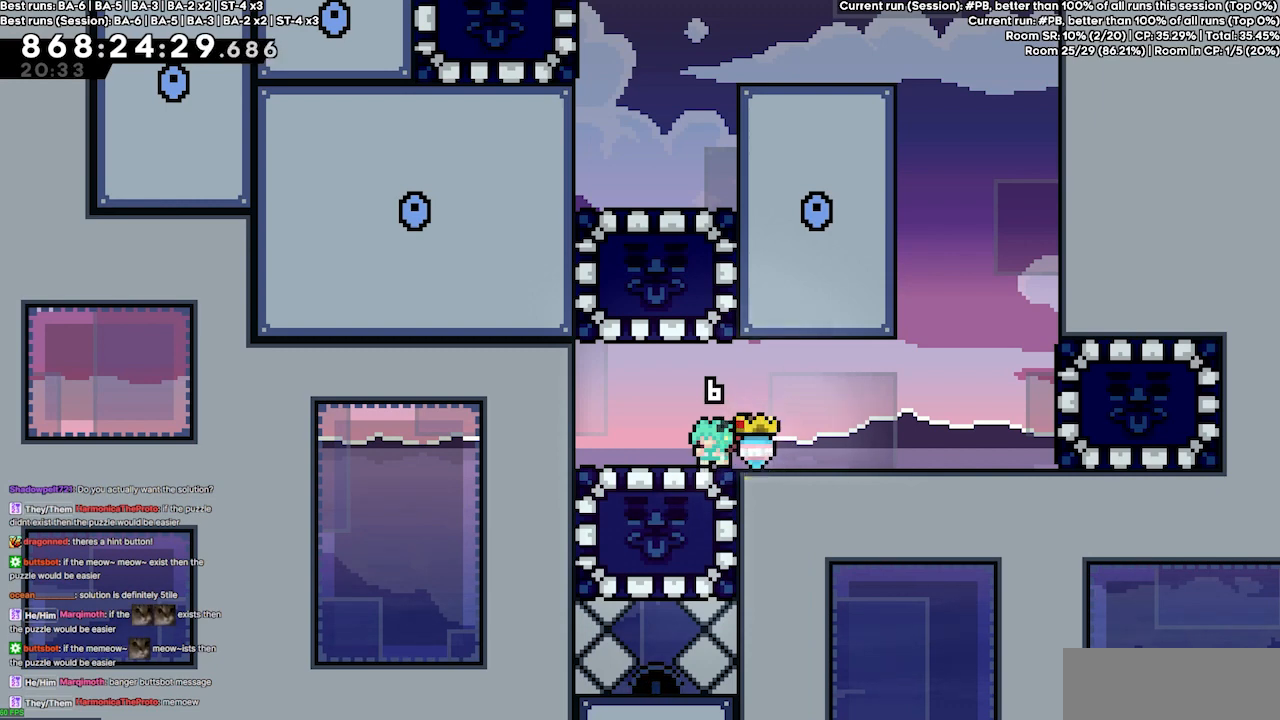
{"keys": ["down"], "events": []}
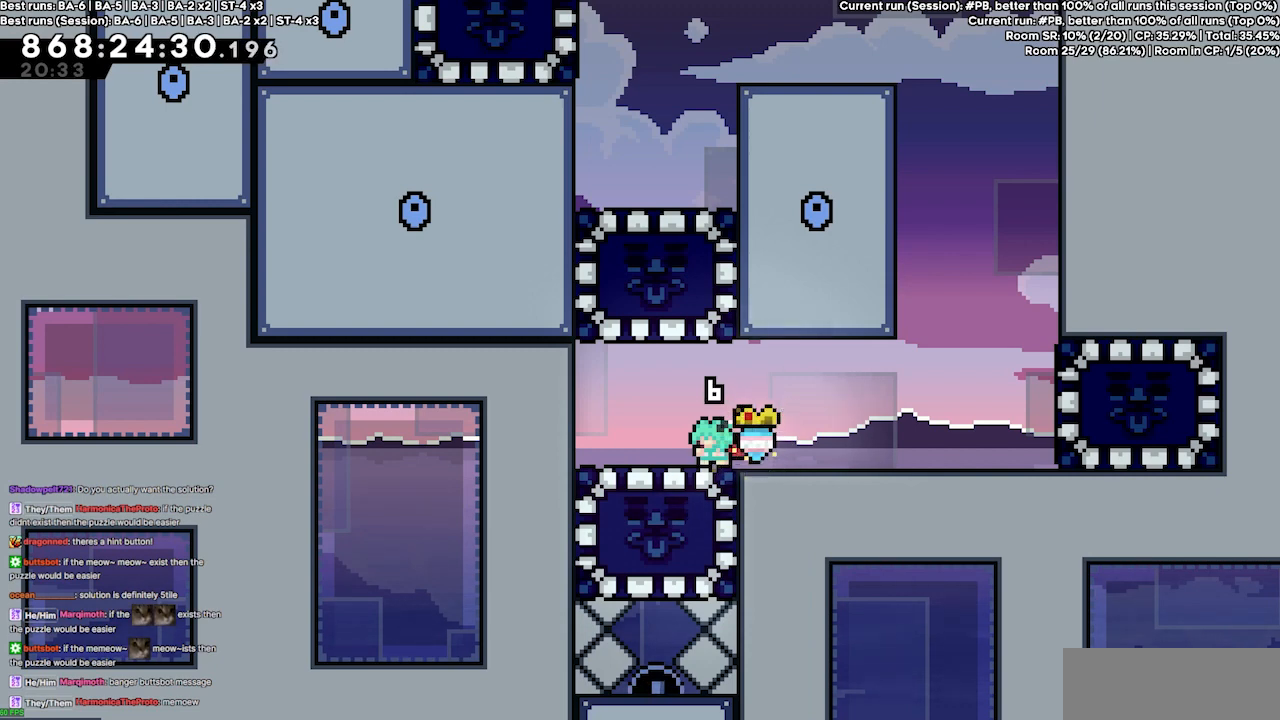
{"keys": ["down"], "events": []}
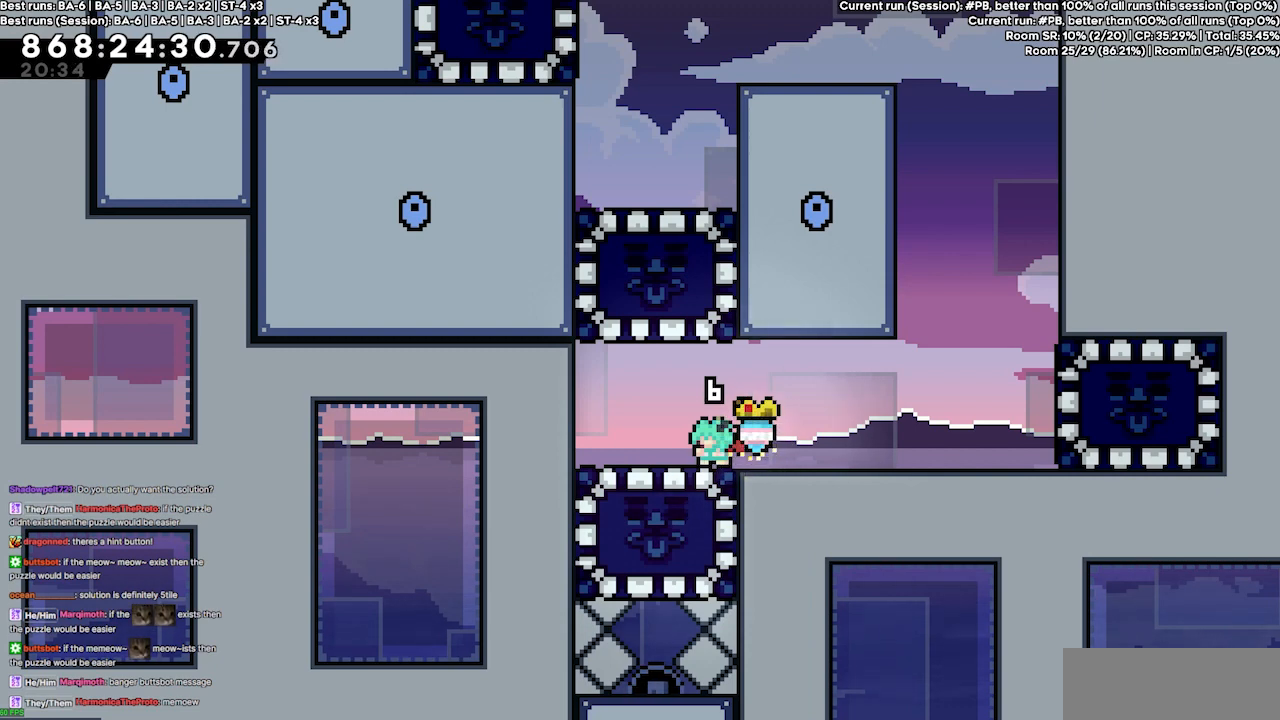
{"keys": ["down"], "events": []}
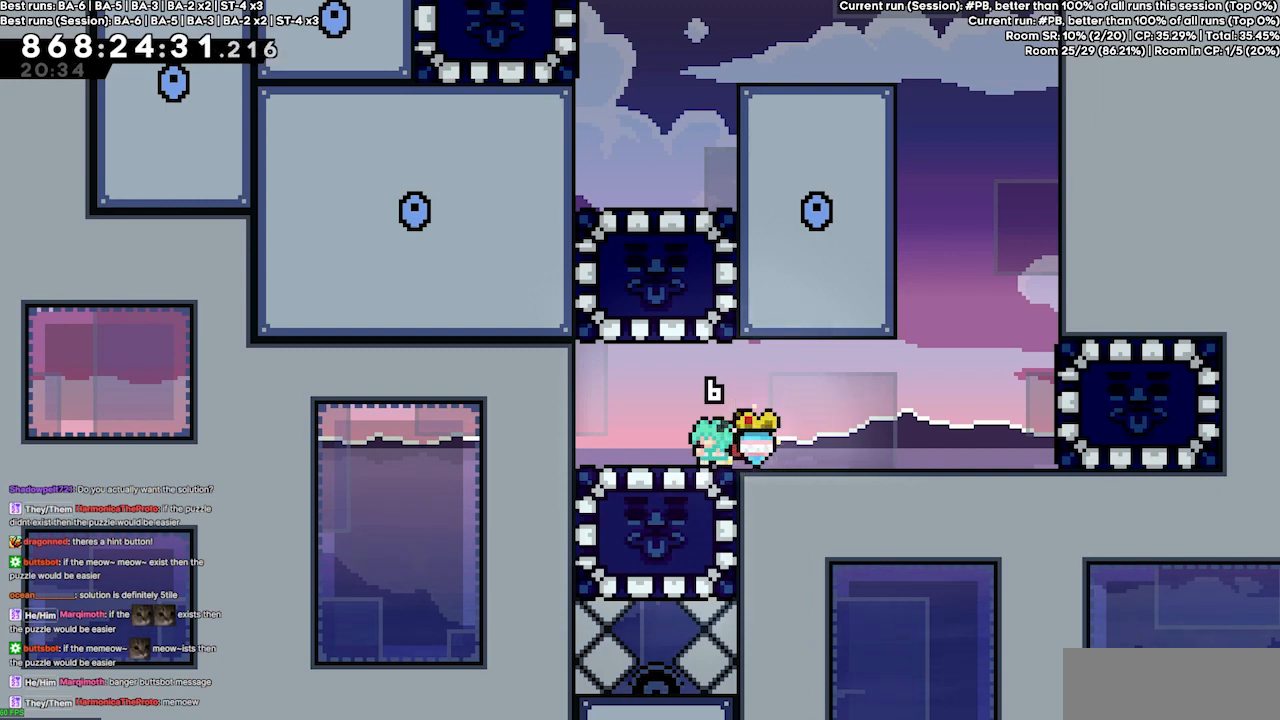
{"keys": ["down"], "events": []}